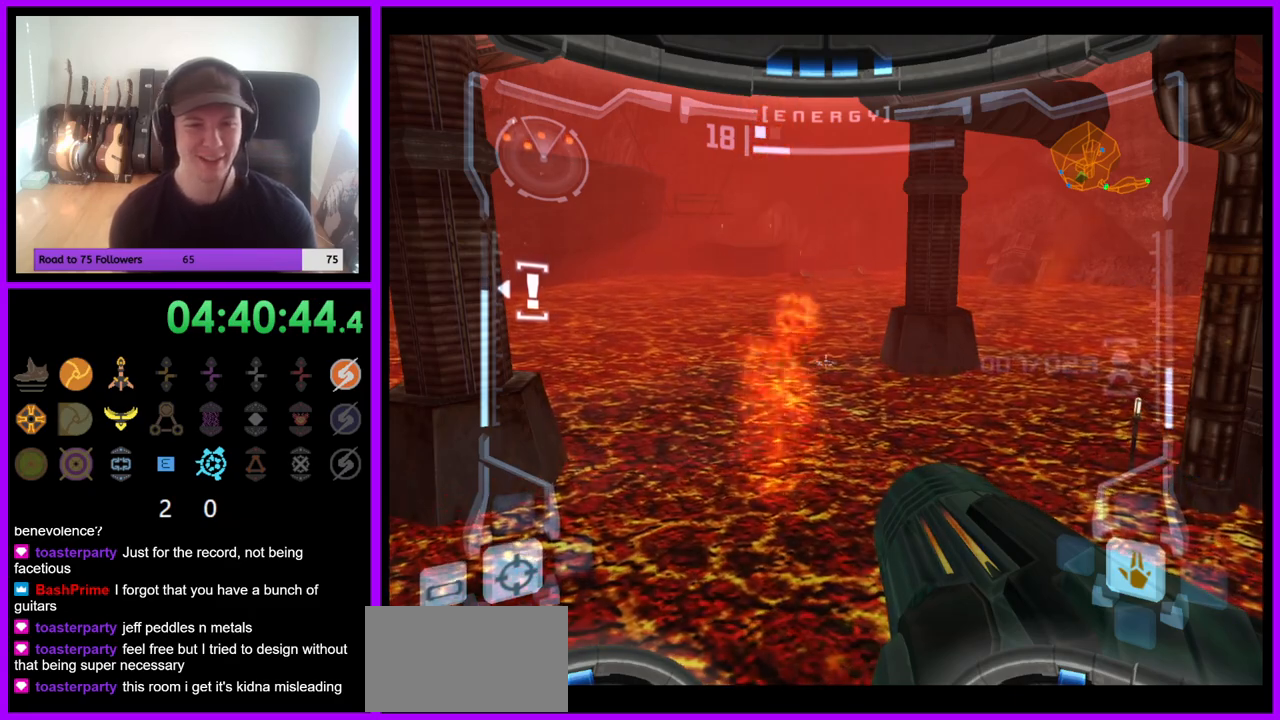
Gameplay with a controller (Nintendo layout); each line is a JSON object with the inputs held at the frame after it (dt_ms = milliseconds from this image to that frame). "events" lists button and stick changes between this image and that frame as [ms after this image, input, new state], when the widget could be followed in between. Not read: L3 R3 Z.
{"dt_ms": 500, "buttons": ["L1"], "left_stick": "center", "right_stick": "center", "events": []}
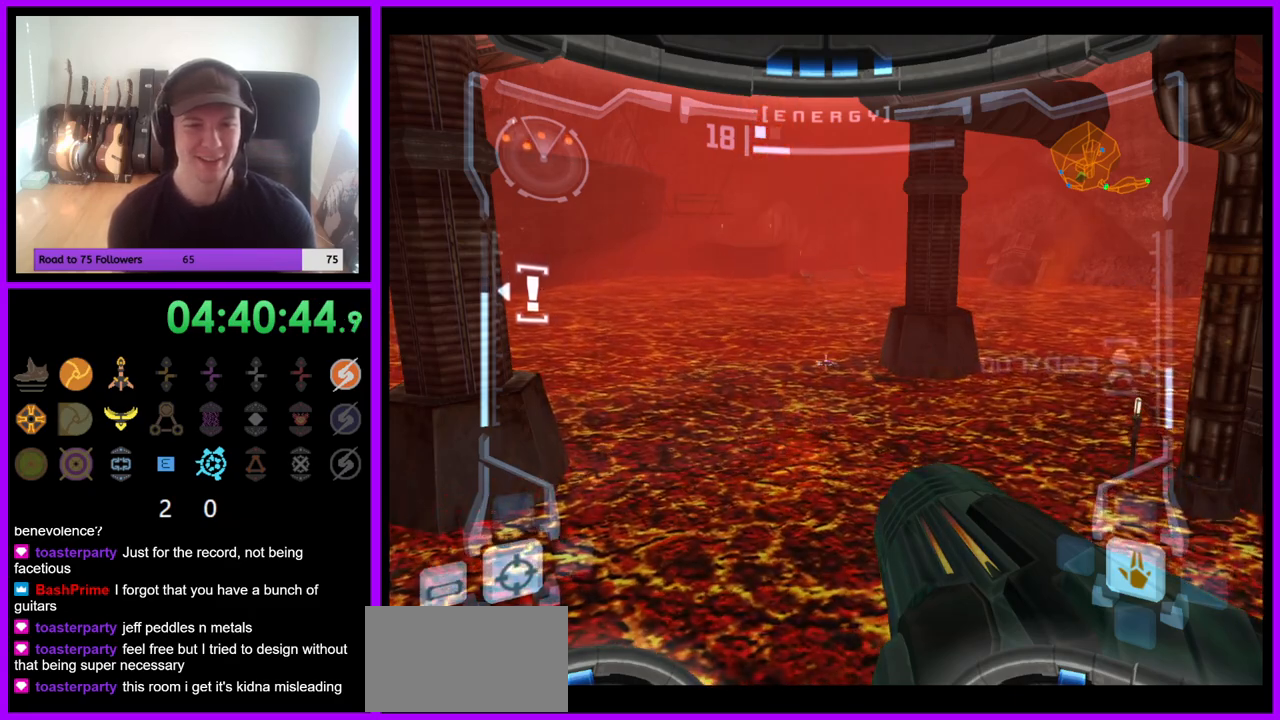
{"dt_ms": 500, "buttons": ["L1"], "left_stick": "center", "right_stick": "center", "events": []}
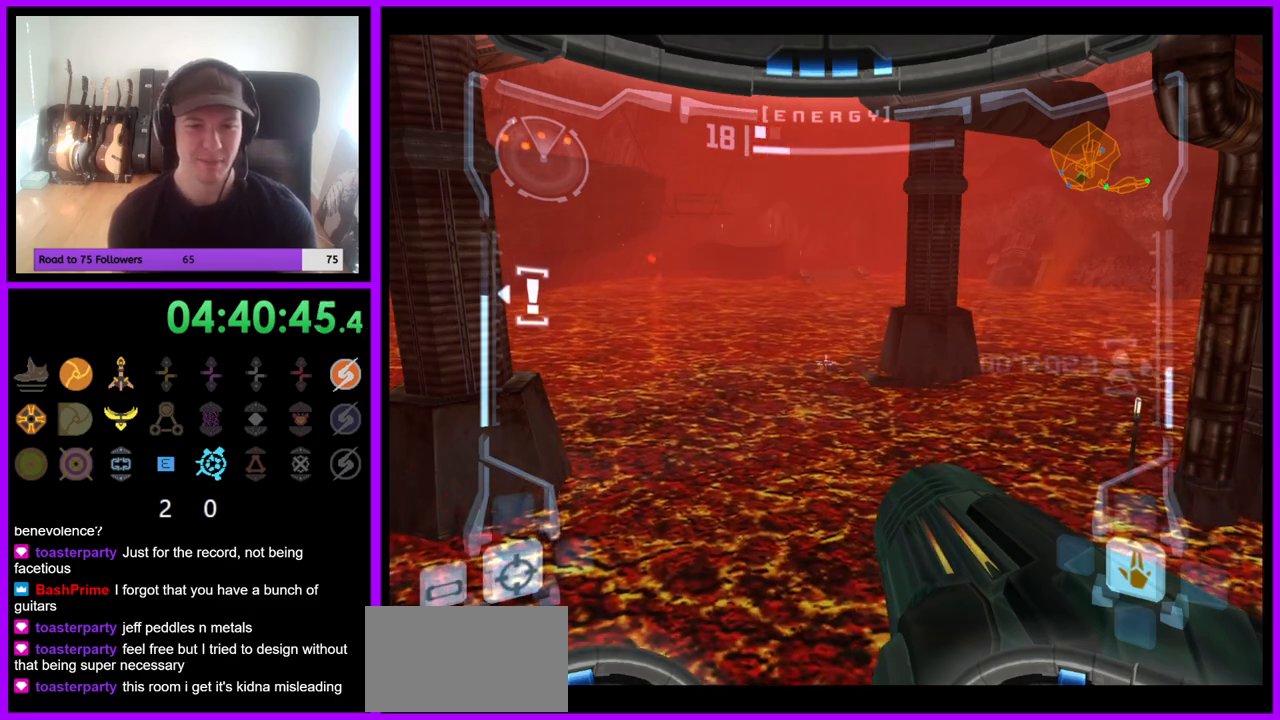
{"dt_ms": 500, "buttons": ["L1"], "left_stick": "center", "right_stick": "center", "events": []}
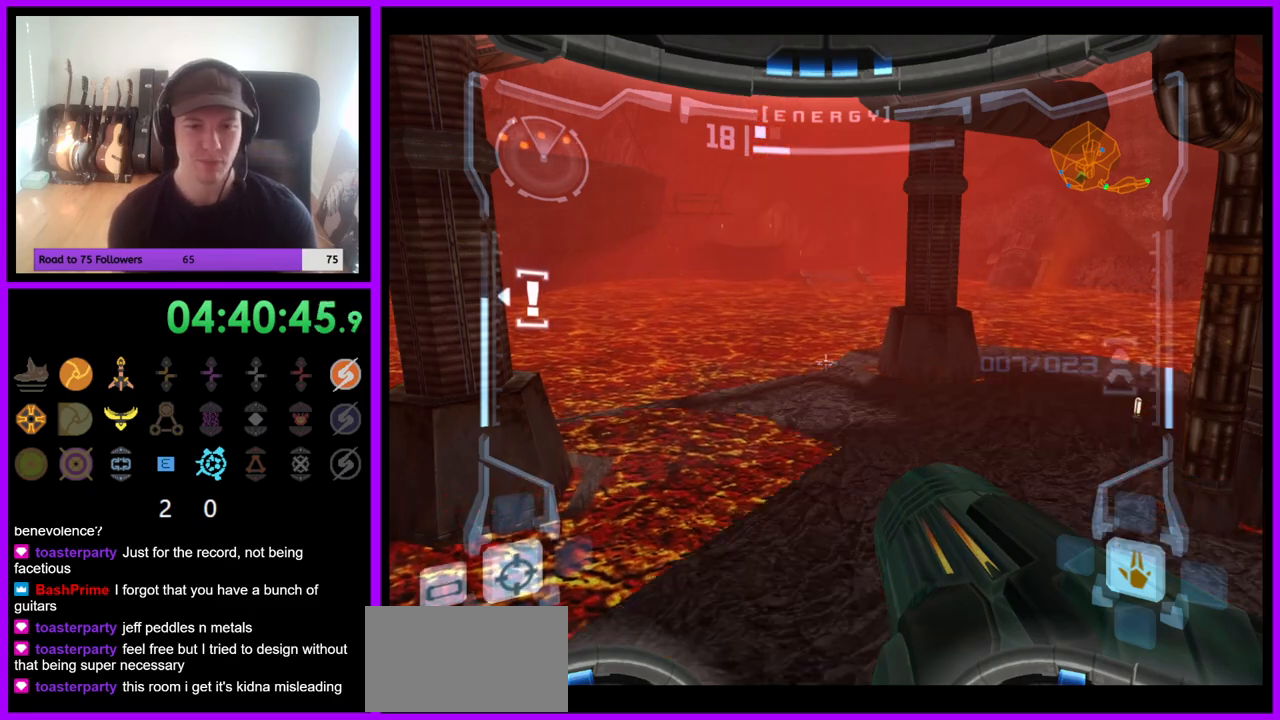
{"dt_ms": 1000, "buttons": ["L1"], "left_stick": "up", "right_stick": "center", "events": [[450, "left_stick", "up"], [500, "B", "down"], [583, "B", "up"]]}
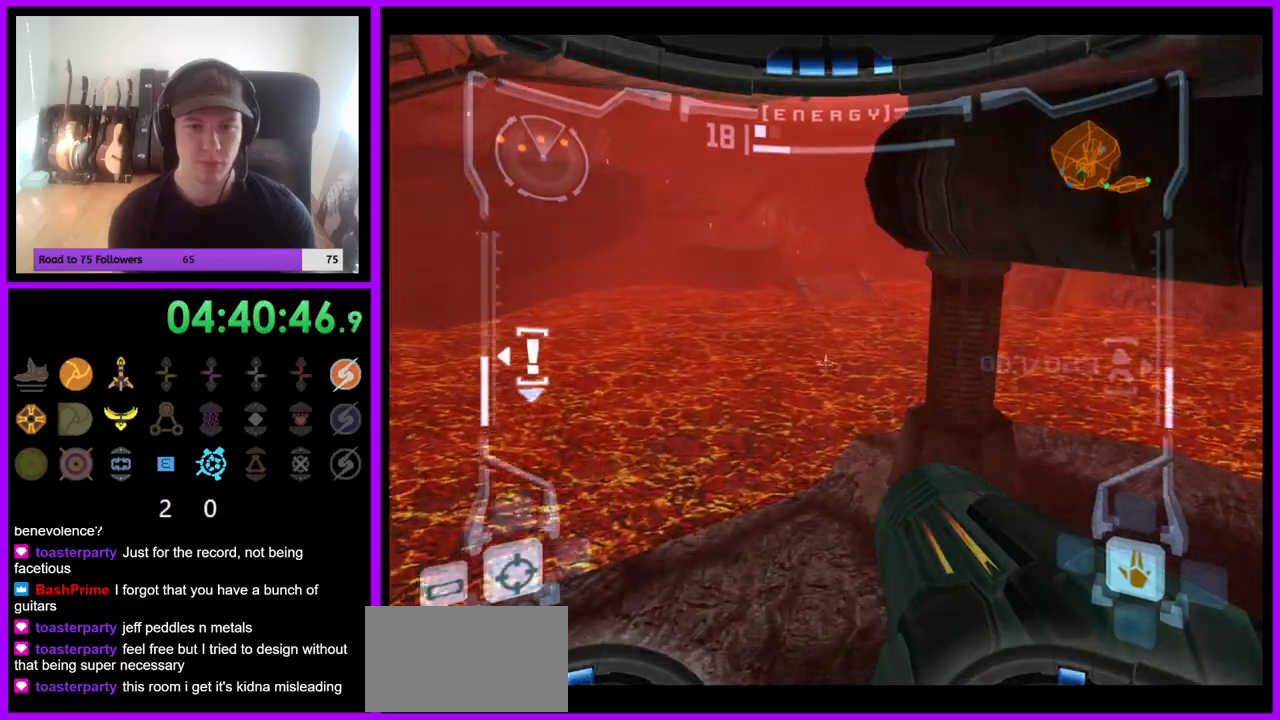
{"dt_ms": 500, "buttons": ["L1"], "left_stick": "up", "right_stick": "center", "events": []}
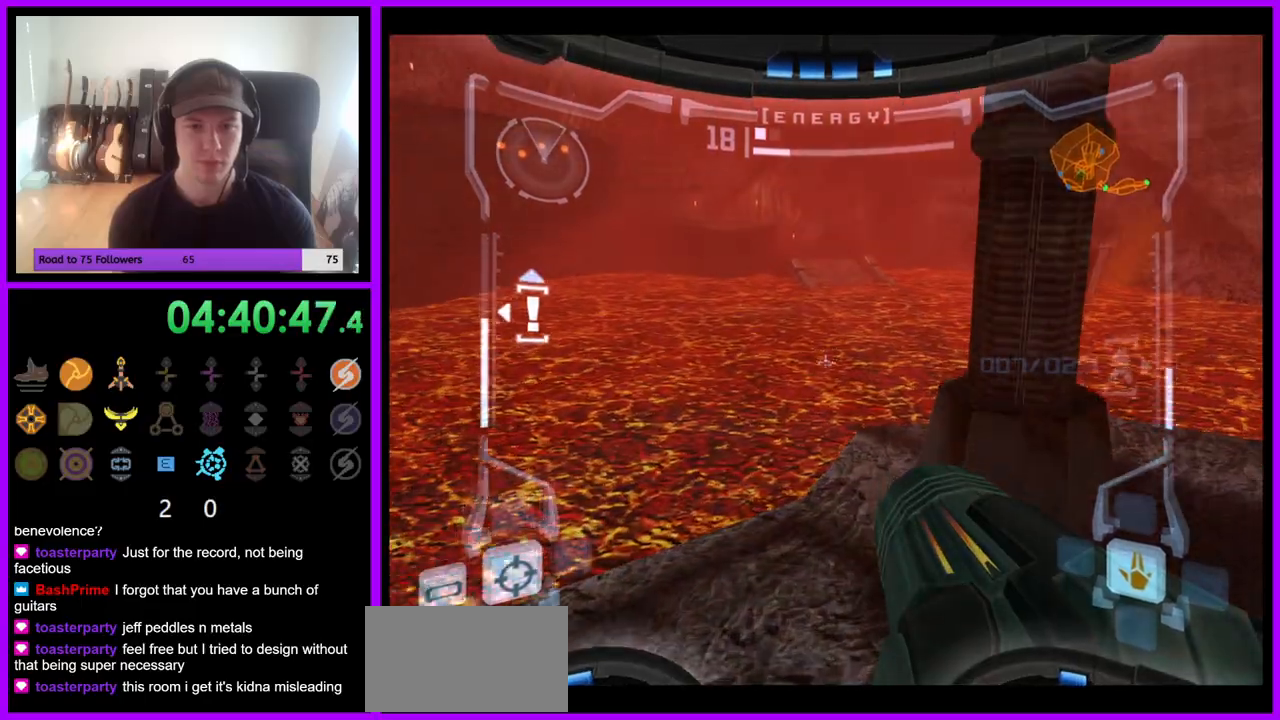
{"dt_ms": 500, "buttons": ["L1"], "left_stick": "up", "right_stick": "center", "events": []}
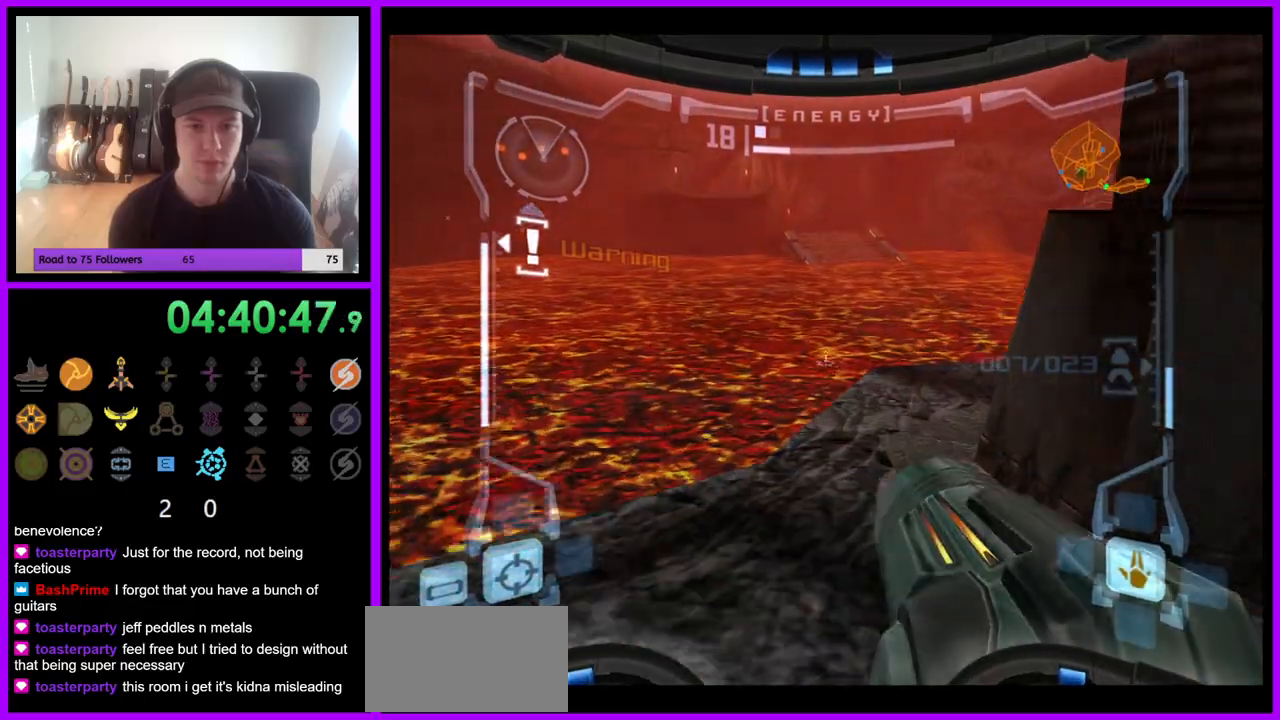
{"dt_ms": 500, "buttons": ["L1"], "left_stick": "up", "right_stick": "center", "events": []}
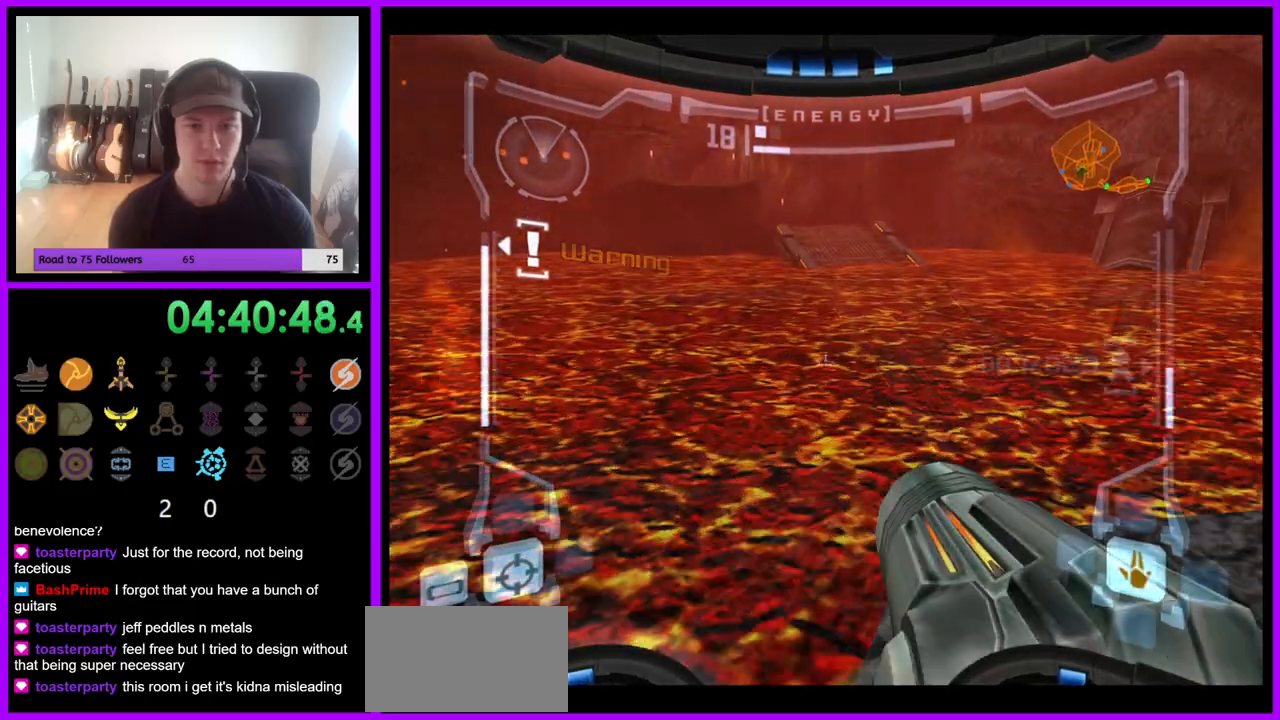
{"dt_ms": 500, "buttons": ["L1"], "left_stick": "right", "right_stick": "center", "events": [[33, "left_stick", "up-right"], [333, "left_stick", "right"]]}
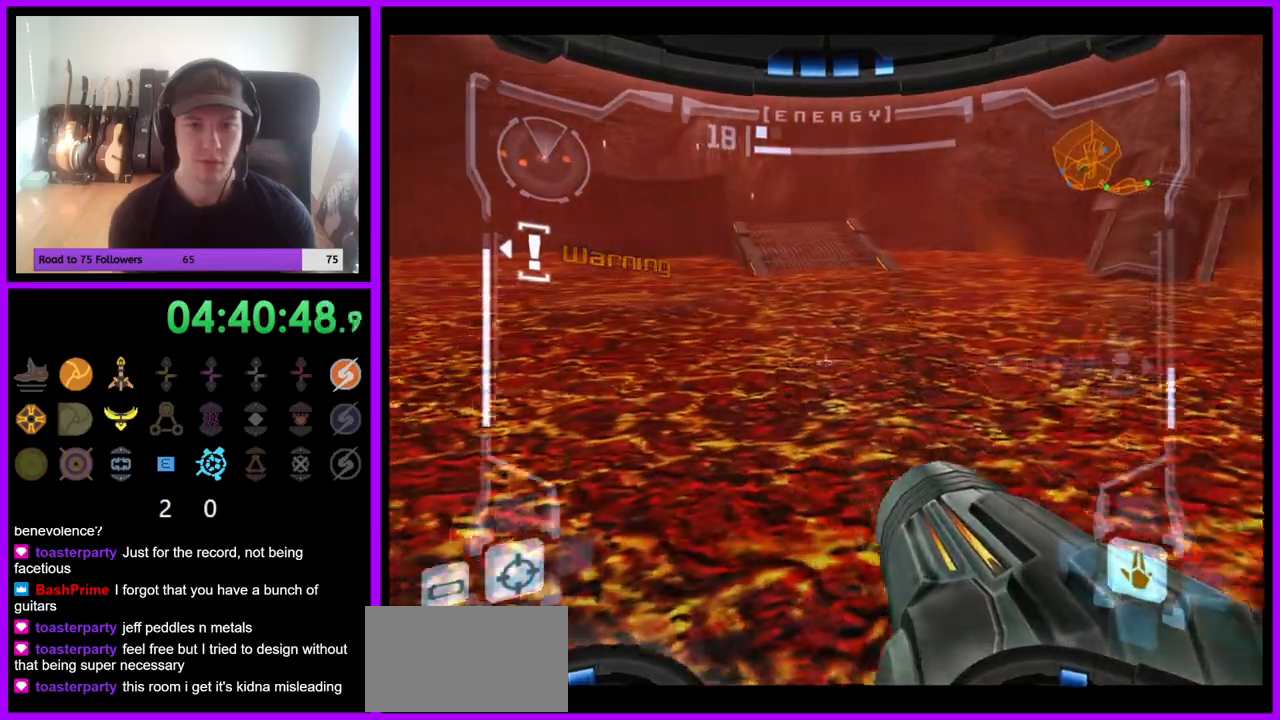
{"dt_ms": 500, "buttons": ["R1"], "left_stick": "left", "right_stick": "center", "events": [[150, "left_stick", "center"], [183, "L1", "up"], [217, "R1", "down"], [217, "left_stick", "left"]]}
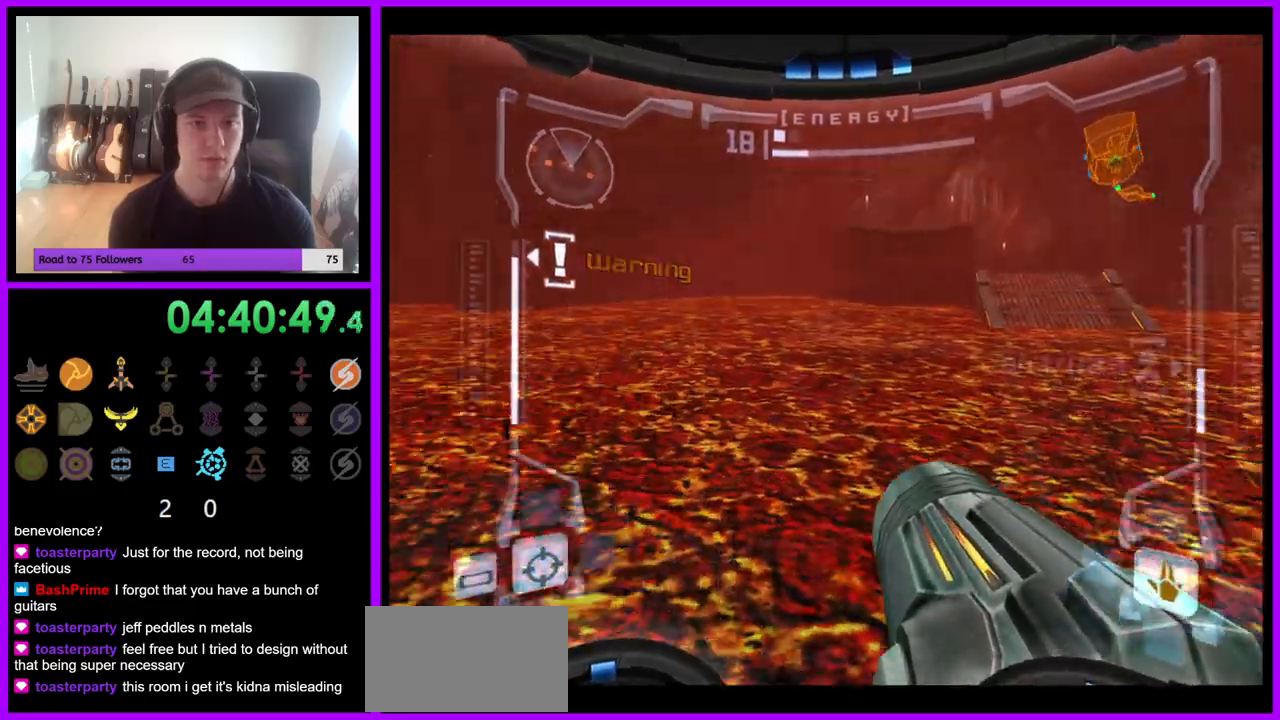
{"dt_ms": 500, "buttons": ["R1"], "left_stick": "down-left", "right_stick": "center", "events": [[183, "left_stick", "down-left"]]}
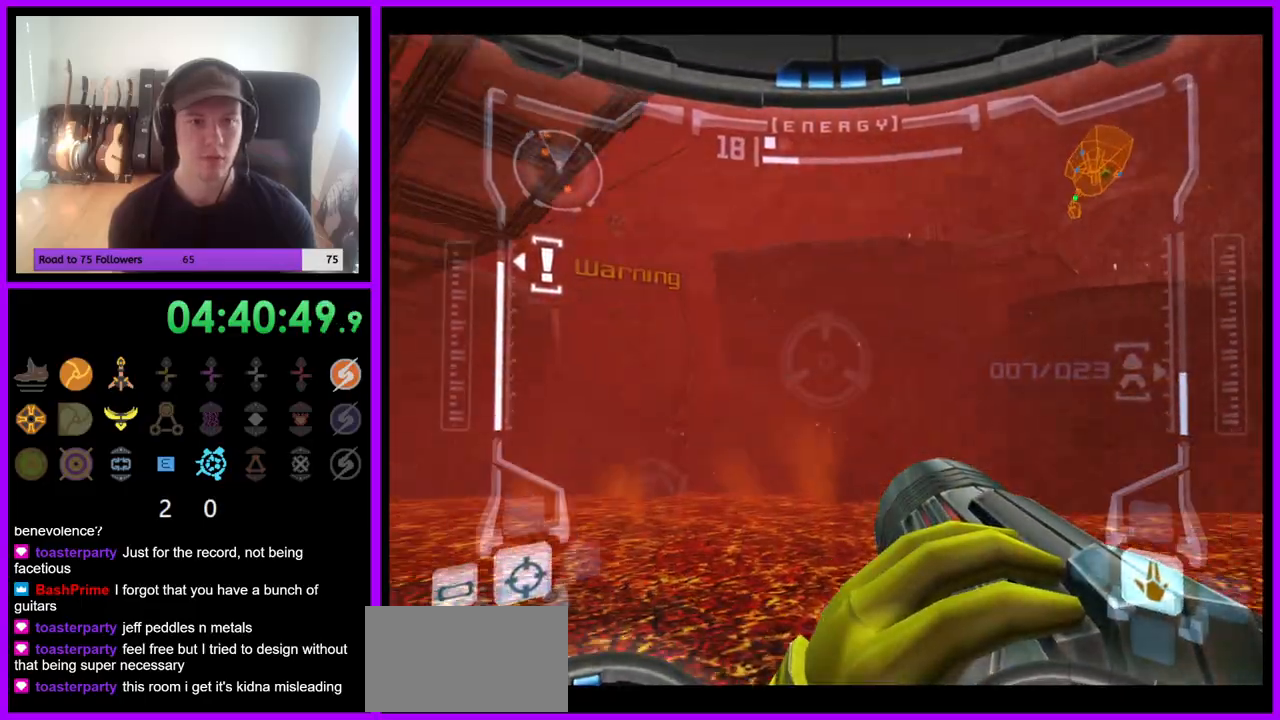
{"dt_ms": 500, "buttons": ["L1"], "left_stick": "center", "right_stick": "center", "events": [[267, "L1", "down"], [300, "left_stick", "center"], [333, "R1", "up"]]}
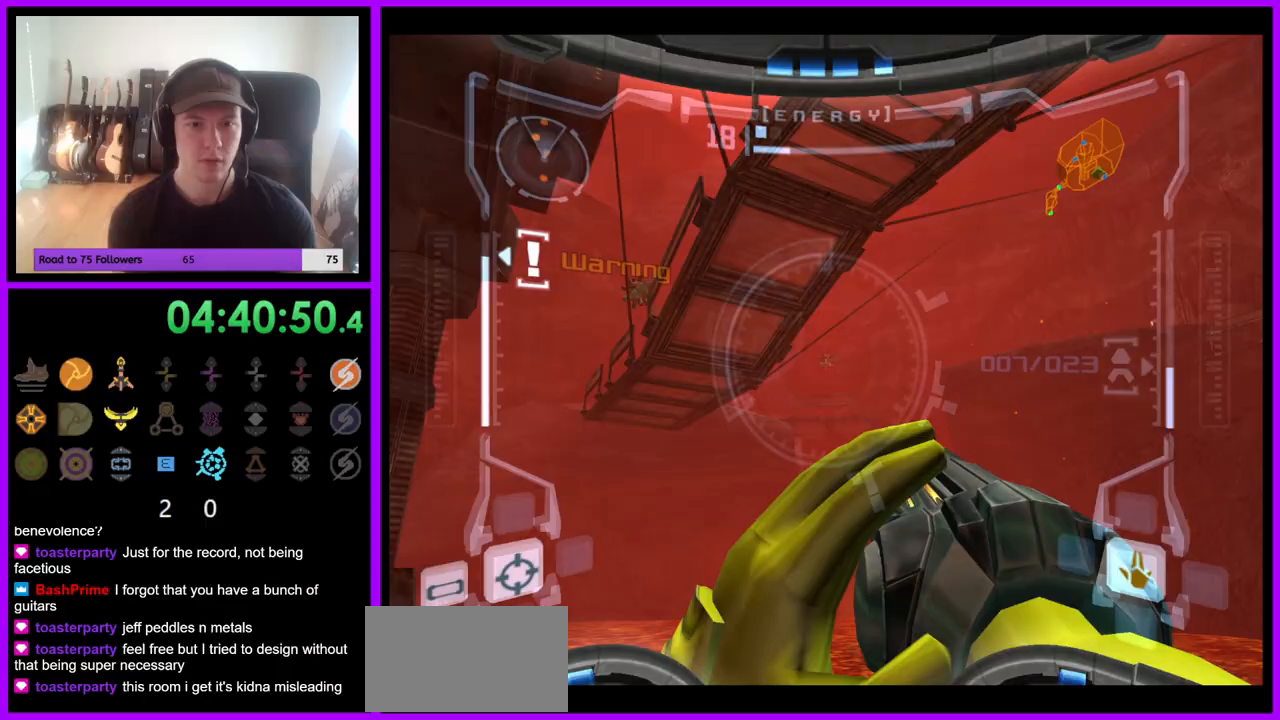
{"dt_ms": 500, "buttons": [], "left_stick": "center", "right_stick": "center", "events": [[267, "left_stick", "right"], [283, "B", "down"], [333, "B", "up"], [417, "L1", "up"], [500, "left_stick", "center"]]}
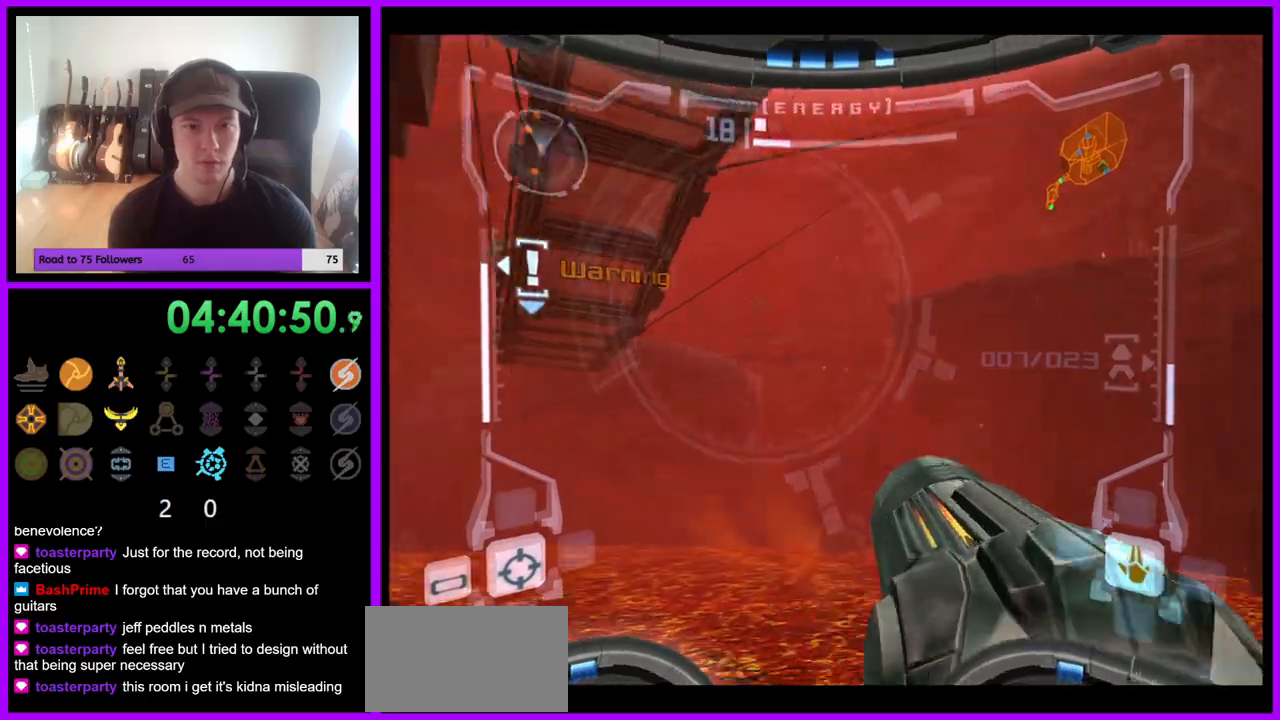
{"dt_ms": 500, "buttons": [], "left_stick": "right", "right_stick": "center", "events": [[467, "left_stick", "right"]]}
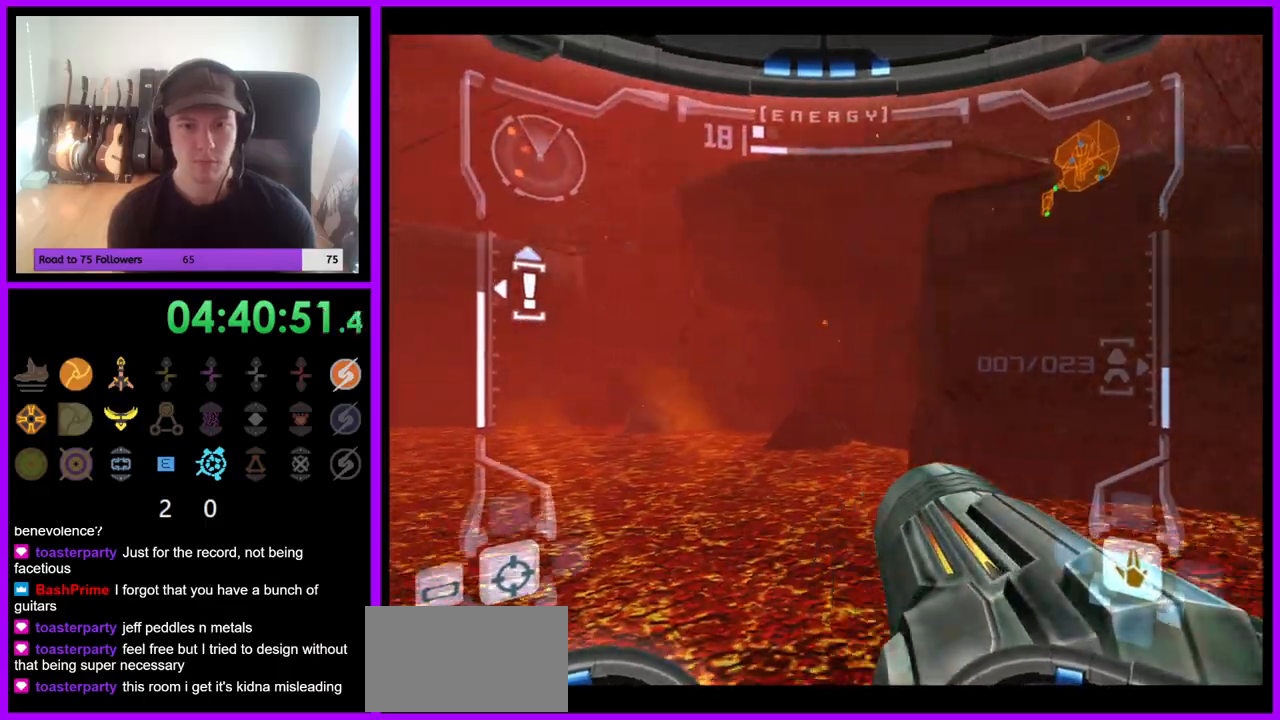
{"dt_ms": 500, "buttons": [], "left_stick": "right", "right_stick": "center", "events": [[200, "B", "down"], [250, "B", "up"]]}
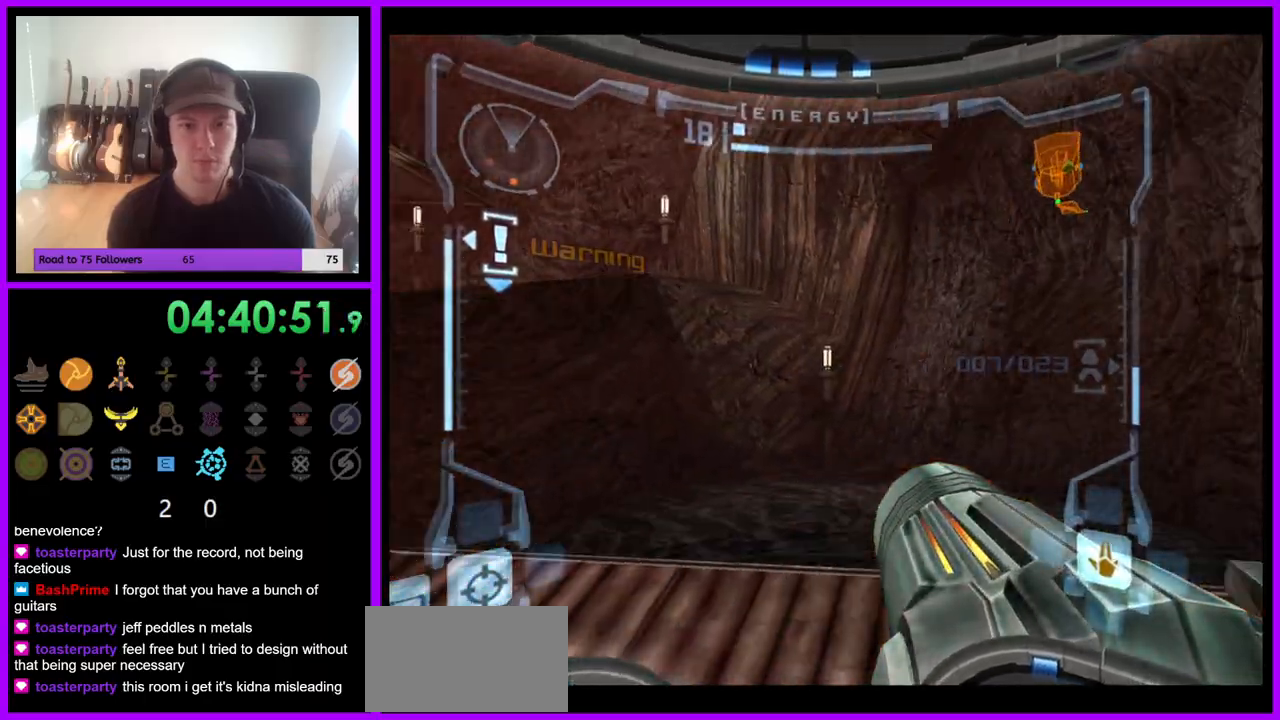
{"dt_ms": 500, "buttons": ["L1"], "left_stick": "up-left", "right_stick": "center", "events": [[117, "left_stick", "center"], [267, "L1", "down"], [283, "left_stick", "up-left"], [367, "B", "down"], [467, "B", "up"]]}
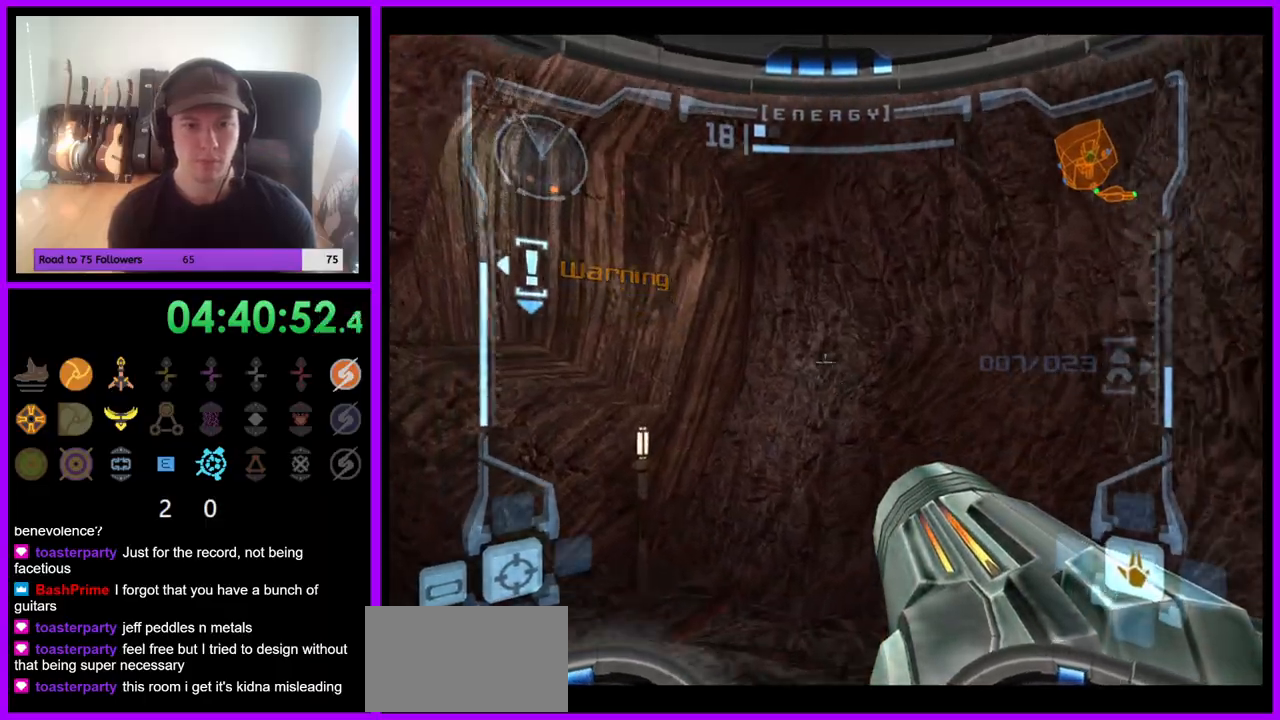
{"dt_ms": 500, "buttons": [], "left_stick": "left", "right_stick": "center", "events": [[50, "L1", "up"], [167, "left_stick", "left"]]}
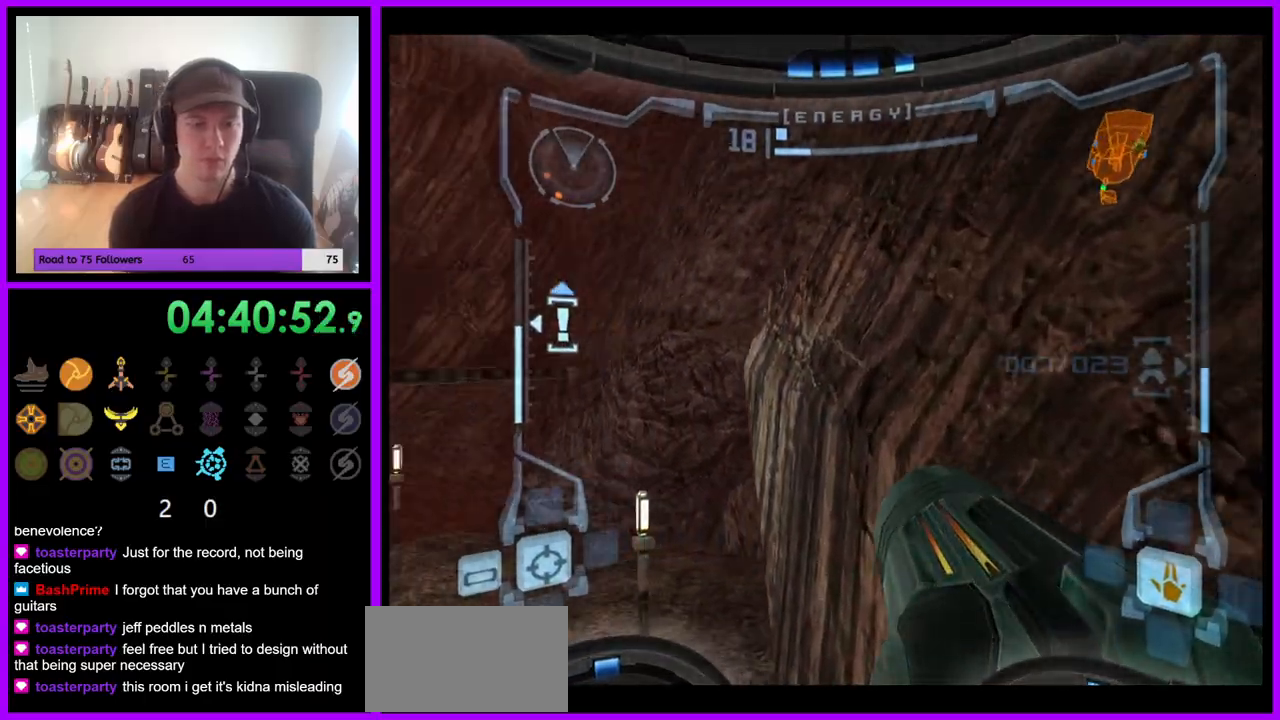
{"dt_ms": 500, "buttons": ["L1"], "left_stick": "left", "right_stick": "center", "events": [[283, "L1", "down"], [333, "left_stick", "center"], [500, "left_stick", "left"]]}
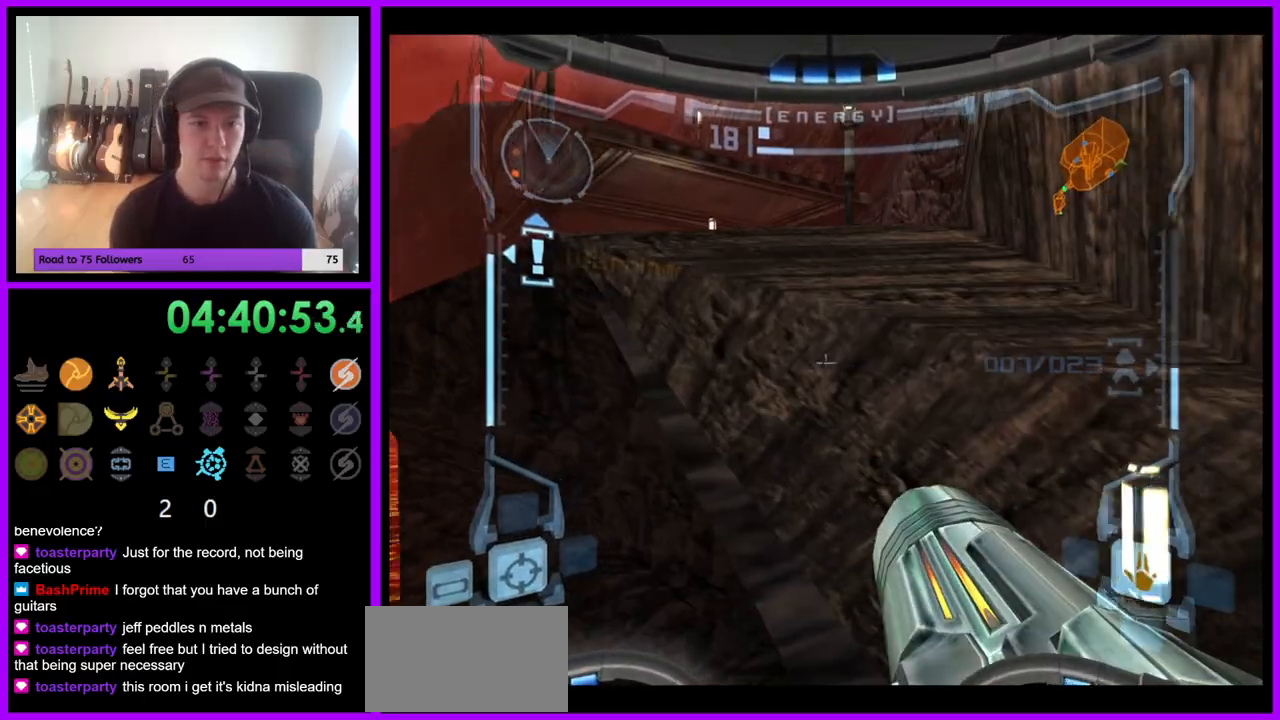
{"dt_ms": 500, "buttons": ["L1"], "left_stick": "up-right", "right_stick": "center", "events": [[17, "B", "down"], [117, "B", "up"], [133, "left_stick", "center"], [300, "left_stick", "up"], [383, "left_stick", "up-right"]]}
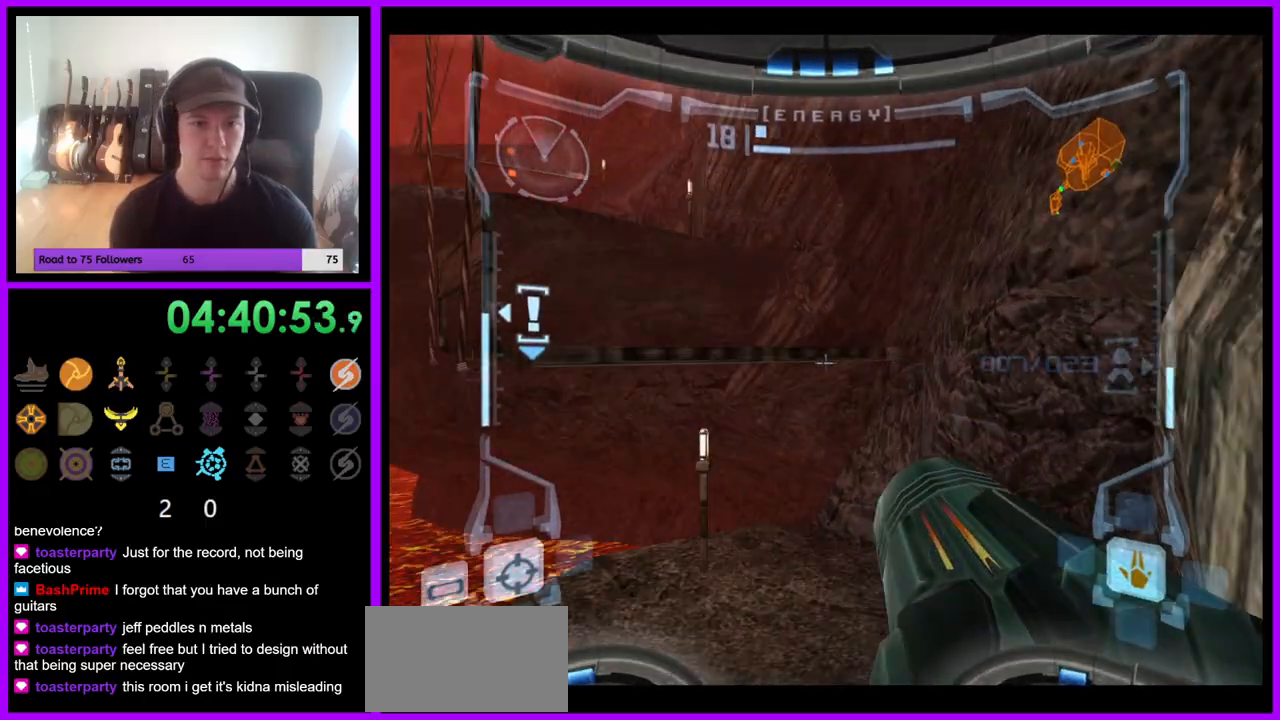
{"dt_ms": 500, "buttons": [], "left_stick": "up-left", "right_stick": "center", "events": [[17, "left_stick", "up"], [133, "L1", "up"], [333, "B", "down"], [333, "left_stick", "left"], [450, "B", "up"], [500, "left_stick", "up-left"]]}
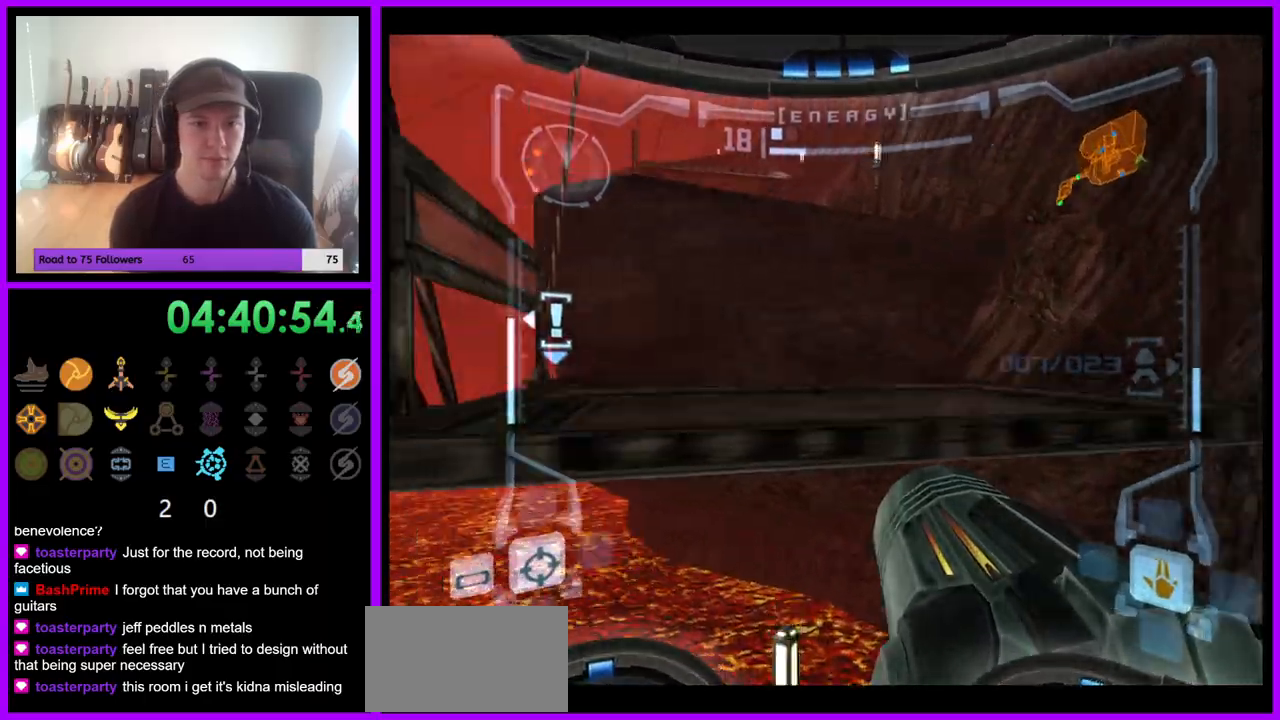
{"dt_ms": 500, "buttons": ["L1"], "left_stick": "up-right", "right_stick": "center", "events": [[217, "L1", "down"], [233, "left_stick", "up-right"]]}
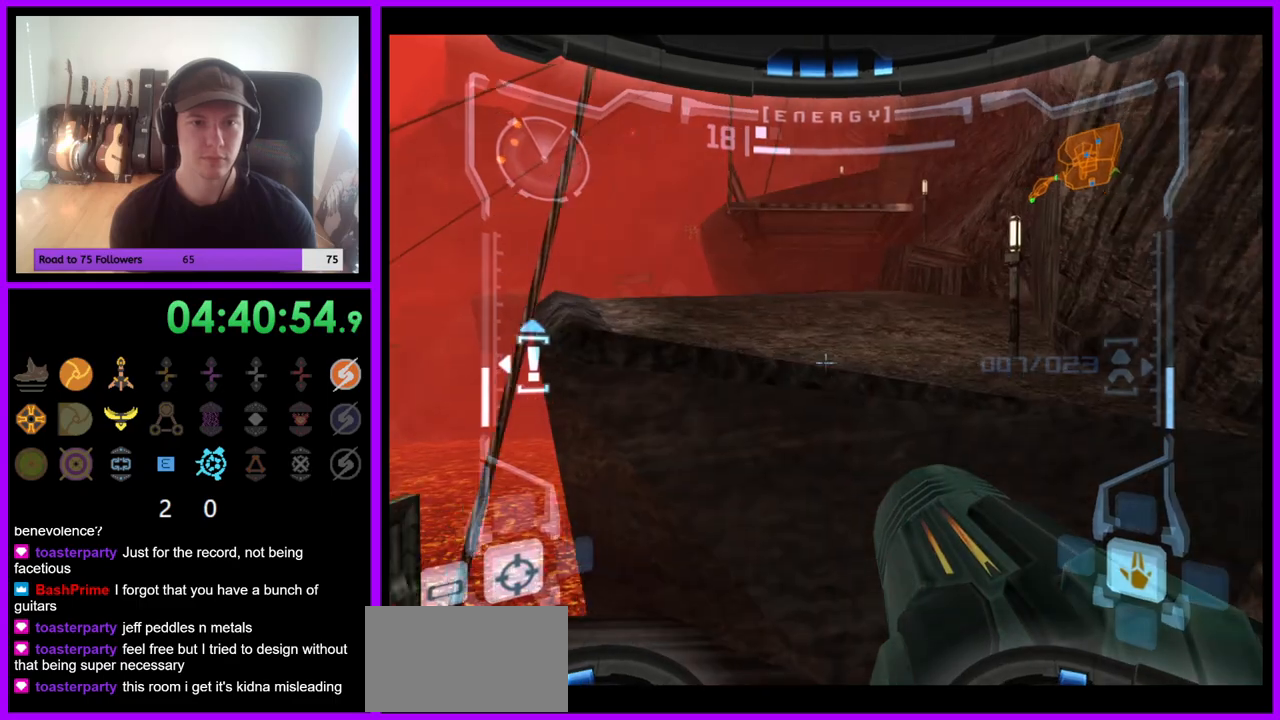
{"dt_ms": 500, "buttons": ["L1"], "left_stick": "up", "right_stick": "center", "events": [[67, "left_stick", "center"], [150, "B", "down"], [267, "B", "up"], [283, "left_stick", "up"]]}
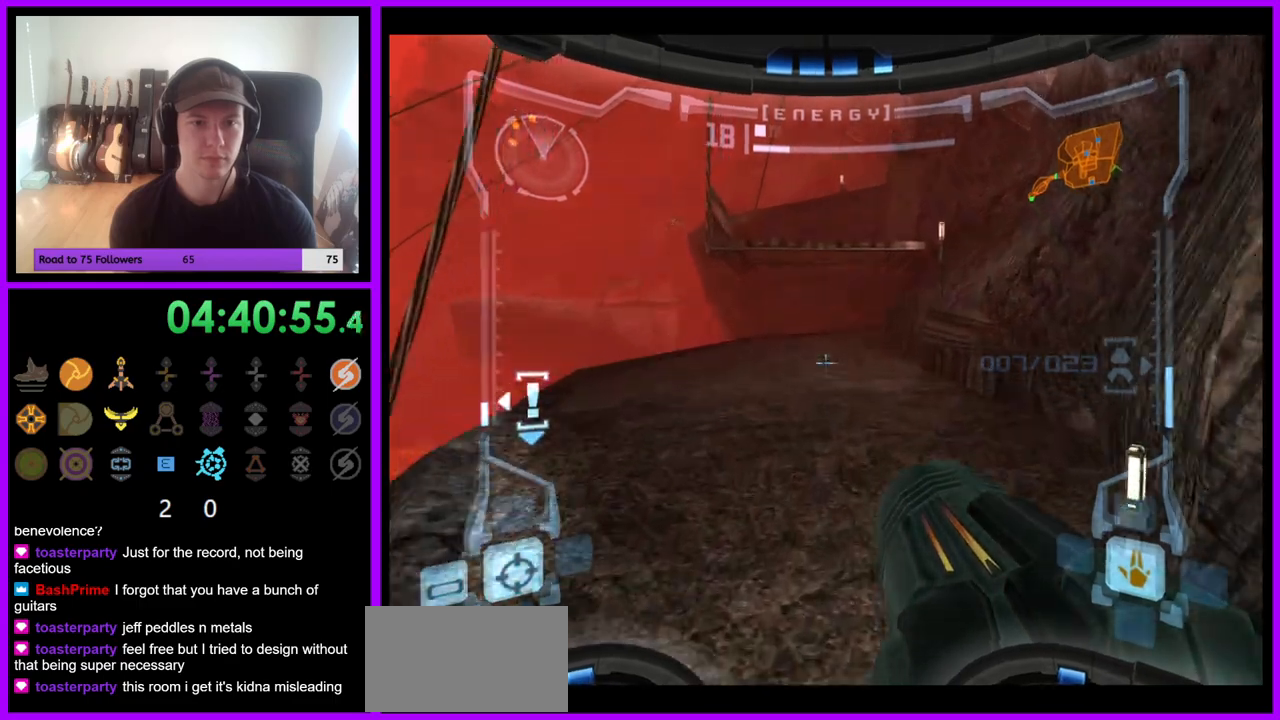
{"dt_ms": 500, "buttons": [], "left_stick": "left", "right_stick": "center", "events": [[83, "L1", "up"], [150, "left_stick", "up-left"], [450, "left_stick", "left"]]}
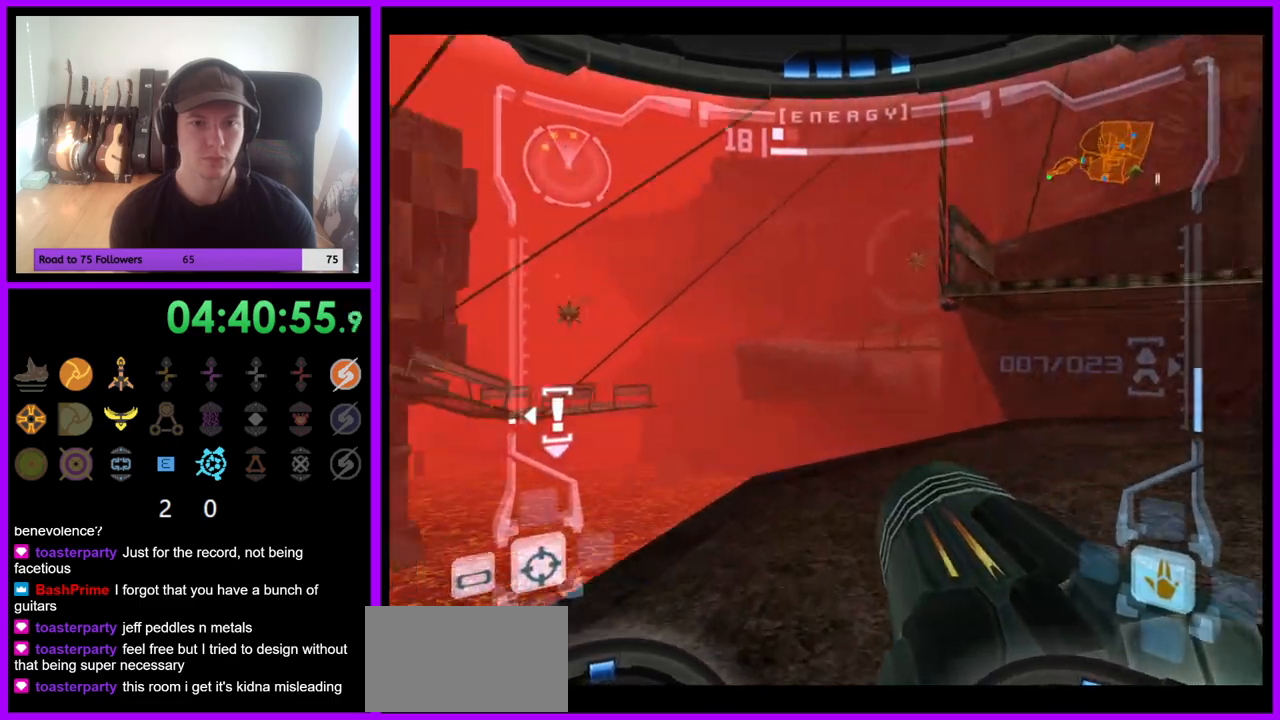
{"dt_ms": 1000, "buttons": ["Y", "L1"], "left_stick": "left", "right_stick": "up", "events": [[50, "right_stick", "up"], [300, "R1", "down"], [350, "left_stick", "down"], [483, "L1", "down"], [500, "R1", "up"], [533, "left_stick", "right"], [700, "Y", "down"], [800, "Y", "up"], [900, "left_stick", "center"], [967, "left_stick", "left"], [1000, "Y", "down"]]}
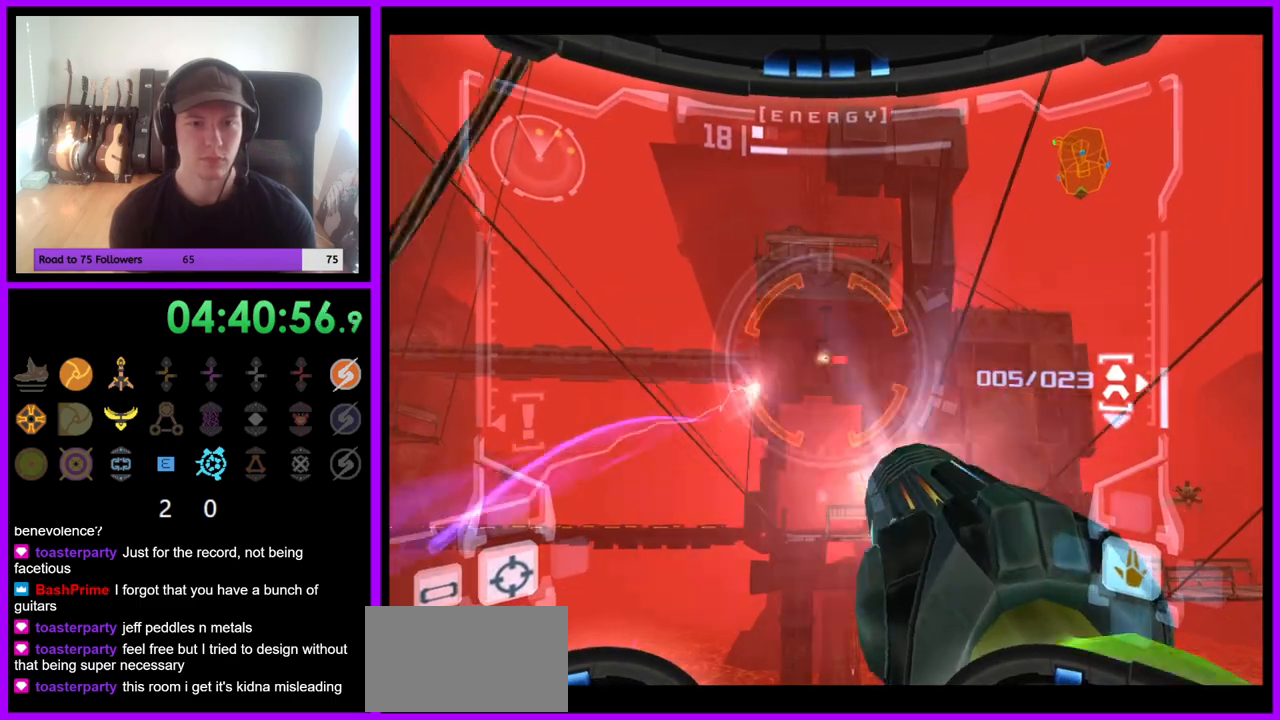
{"dt_ms": 500, "buttons": ["L1"], "left_stick": "center", "right_stick": "up", "events": [[83, "Y", "up"], [250, "Y", "down"], [267, "left_stick", "center"], [367, "left_stick", "right"], [400, "Y", "up"], [450, "left_stick", "center"]]}
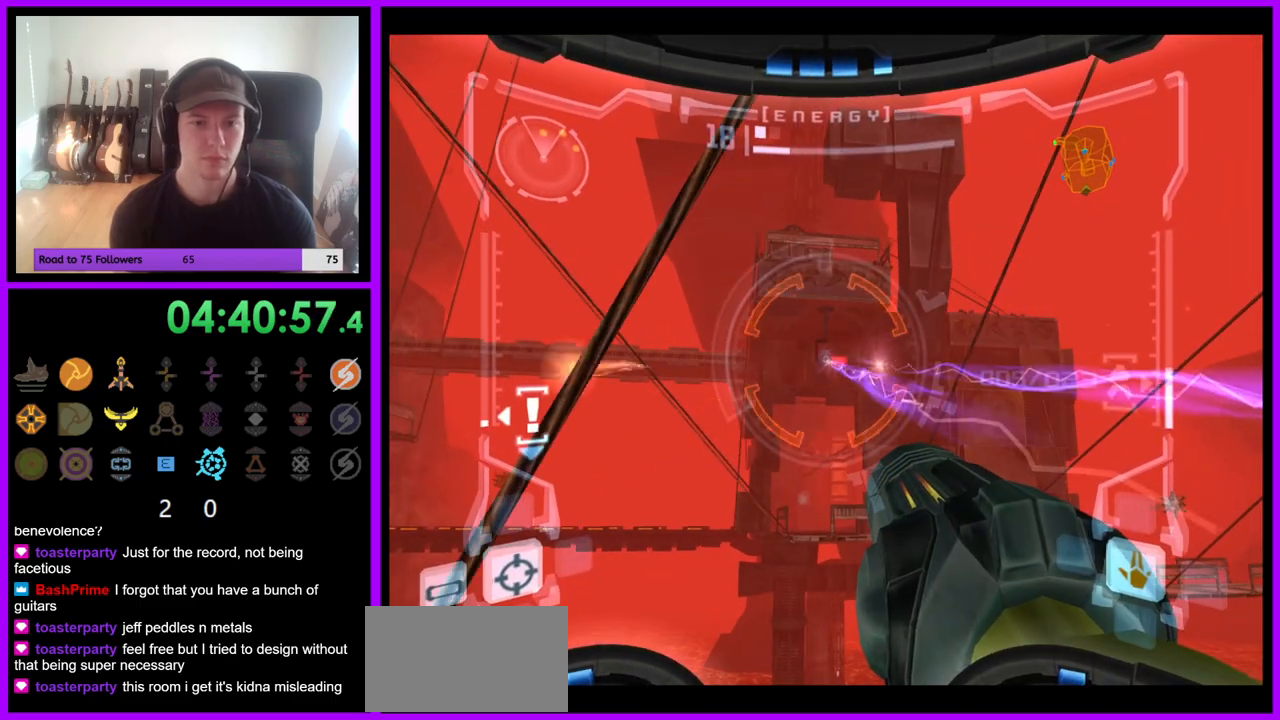
{"dt_ms": 500, "buttons": ["L1"], "left_stick": "center", "right_stick": "center", "events": [[133, "right_stick", "center"]]}
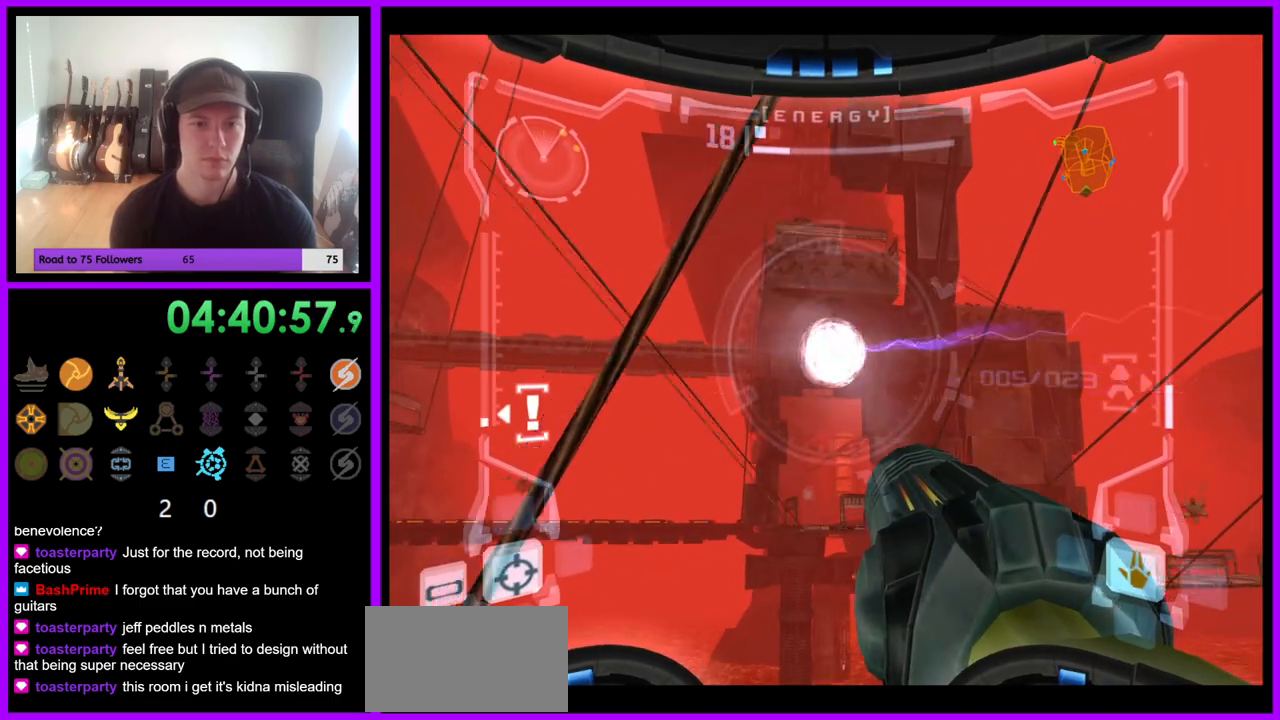
{"dt_ms": 500, "buttons": ["L1"], "left_stick": "center", "right_stick": "center", "events": [[183, "left_stick", "right"], [383, "left_stick", "center"]]}
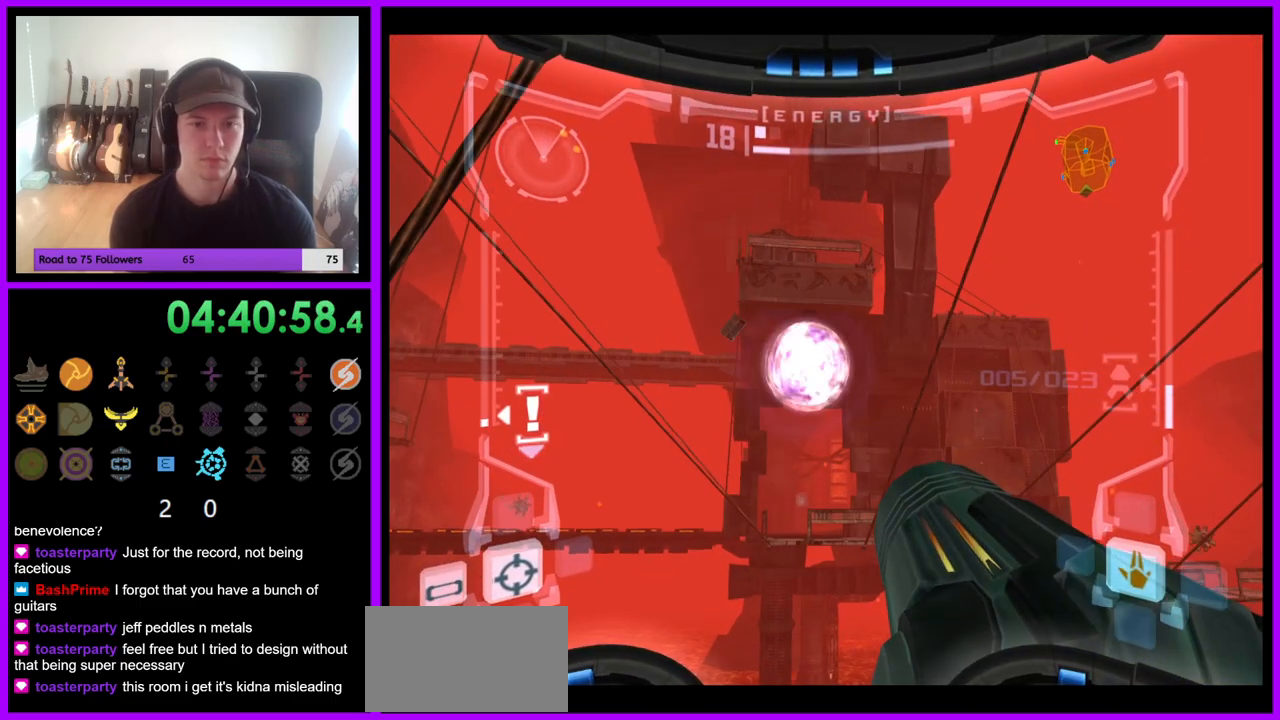
{"dt_ms": 500, "buttons": [], "left_stick": "right", "right_stick": "center", "events": [[83, "L1", "up"], [150, "left_stick", "right"]]}
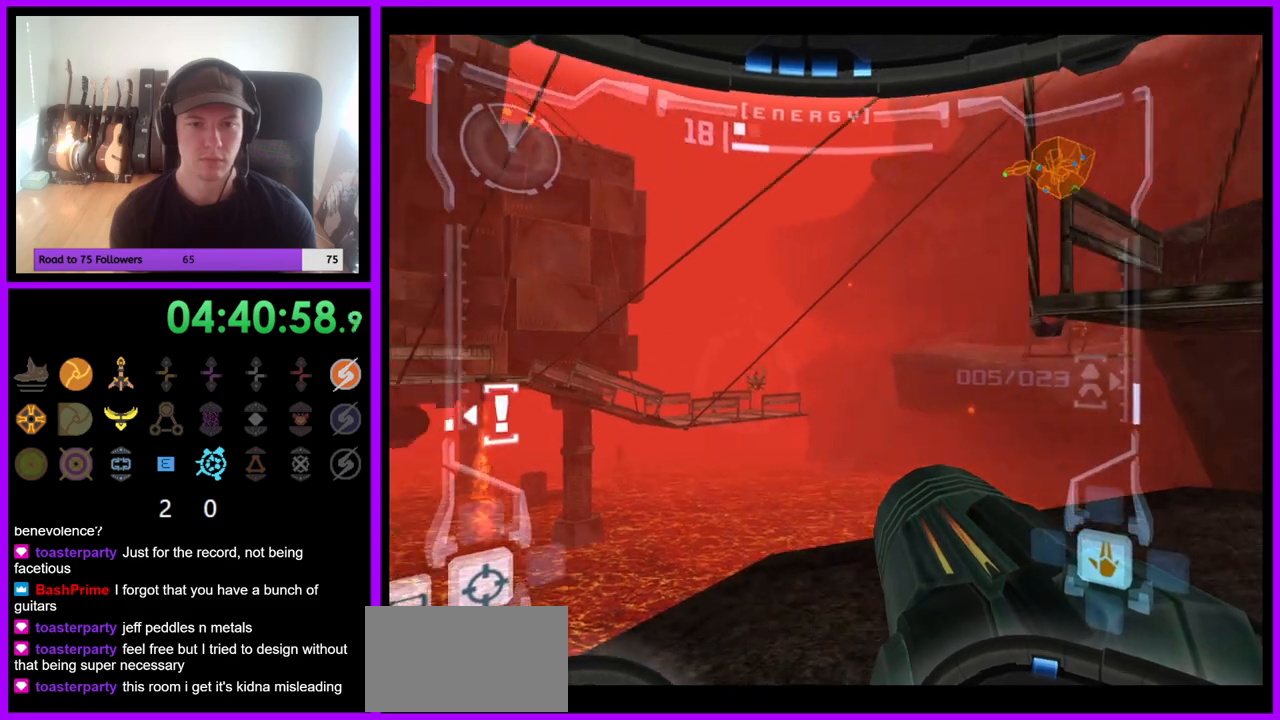
{"dt_ms": 500, "buttons": ["B", "L1"], "left_stick": "up", "right_stick": "center", "events": [[283, "left_stick", "up"], [367, "L1", "down"], [417, "B", "down"]]}
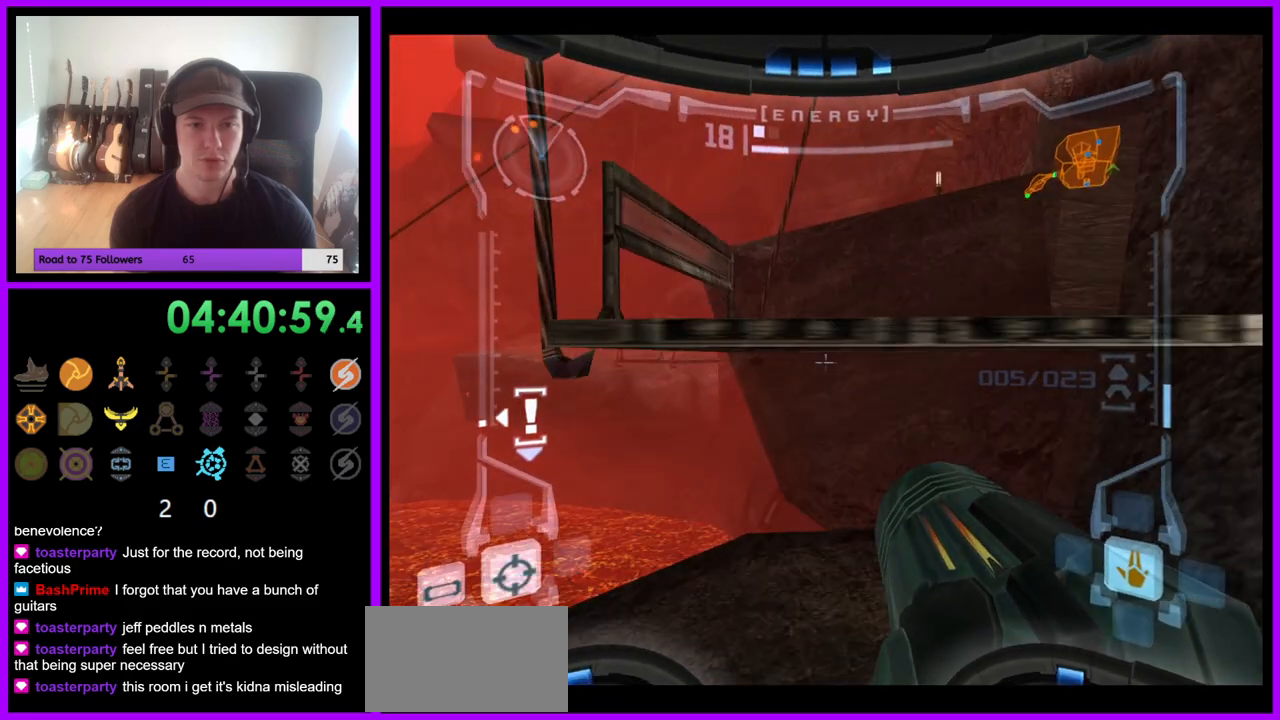
{"dt_ms": 1000, "buttons": ["L1"], "left_stick": "up", "right_stick": "center", "events": [[33, "B", "up"], [150, "left_stick", "up-right"], [250, "left_stick", "up"], [600, "left_stick", "center"], [783, "left_stick", "up"], [800, "B", "down"], [883, "B", "up"]]}